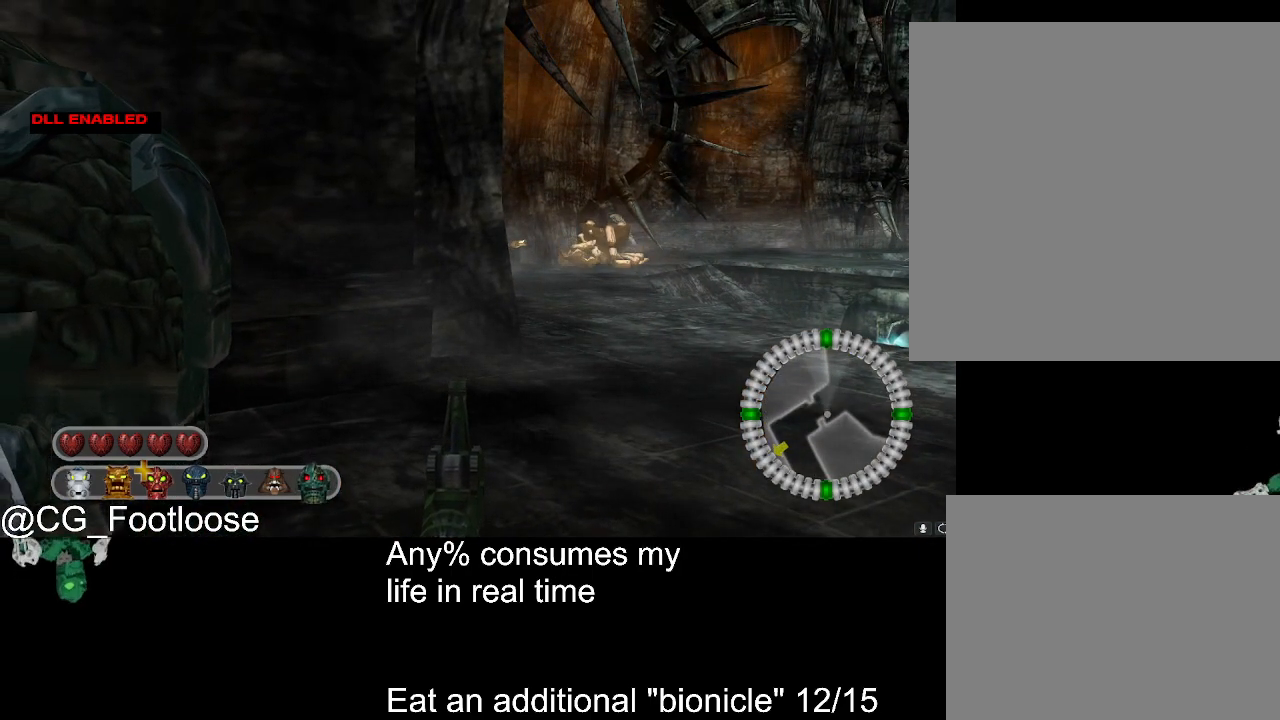
Gameplay with keyboard and mouse; each line is a JSON object with the keys and mouse buttons held at the frame after it. "events" lists presses ("down") and releases ("up") of "1", "a", "d", "down", "escape", "left", "q", "return", "right", "s", "space", "up", "w", "mouse_left", "mouse_wheel_up" and "mouse_wheel_down" between this image and that frame as [ms after this image, input, new state], when the widget could be followed in between. "mouse_left", "mouse_wheel_up", "mouse_wheel_down" = the "left", "wheel_up", "wheel_down" buttons of the "mouse" list. No other keys are recorded. Not read: mouse_move.
{"keys": [], "mouse": [], "events": [[67, "mouse_wheel_down", "down"], [117, "mouse_wheel_down", "up"], [167, "mouse_wheel_down", "down"], [250, "mouse_wheel_down", "up"]]}
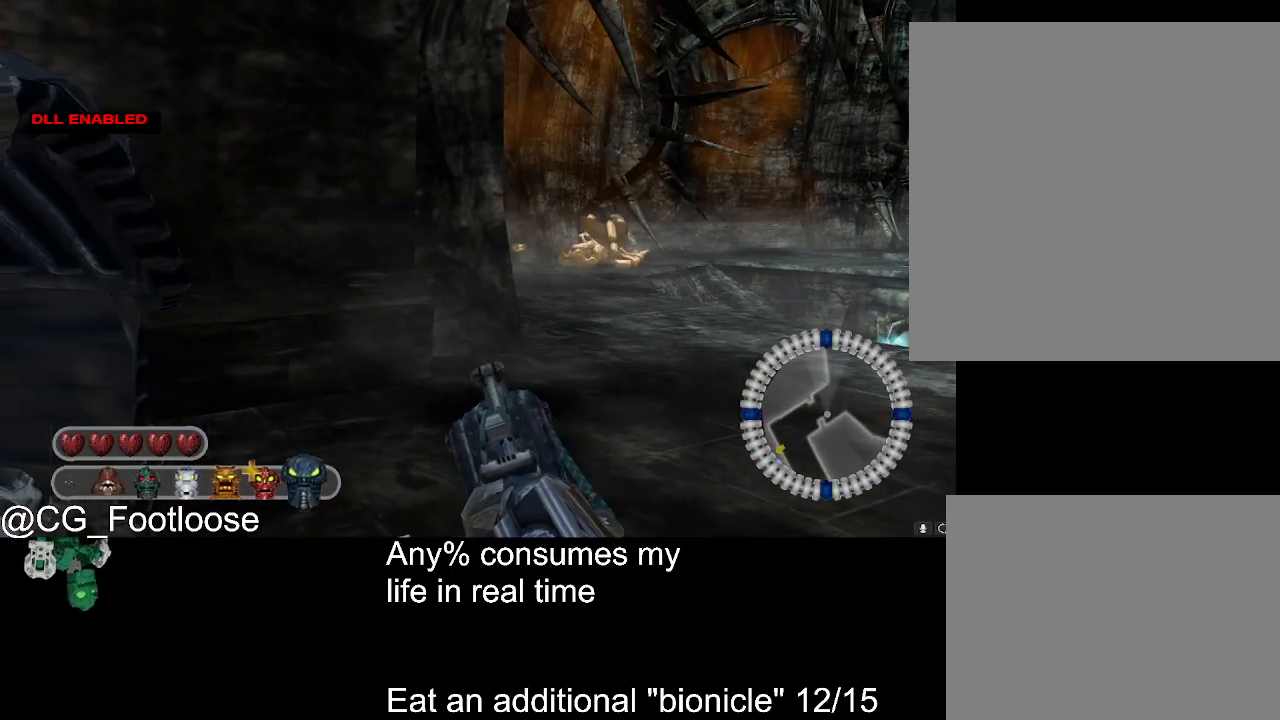
{"keys": [], "mouse": [], "events": [[367, "mouse_wheel_up", "down"], [417, "mouse_wheel_up", "up"]]}
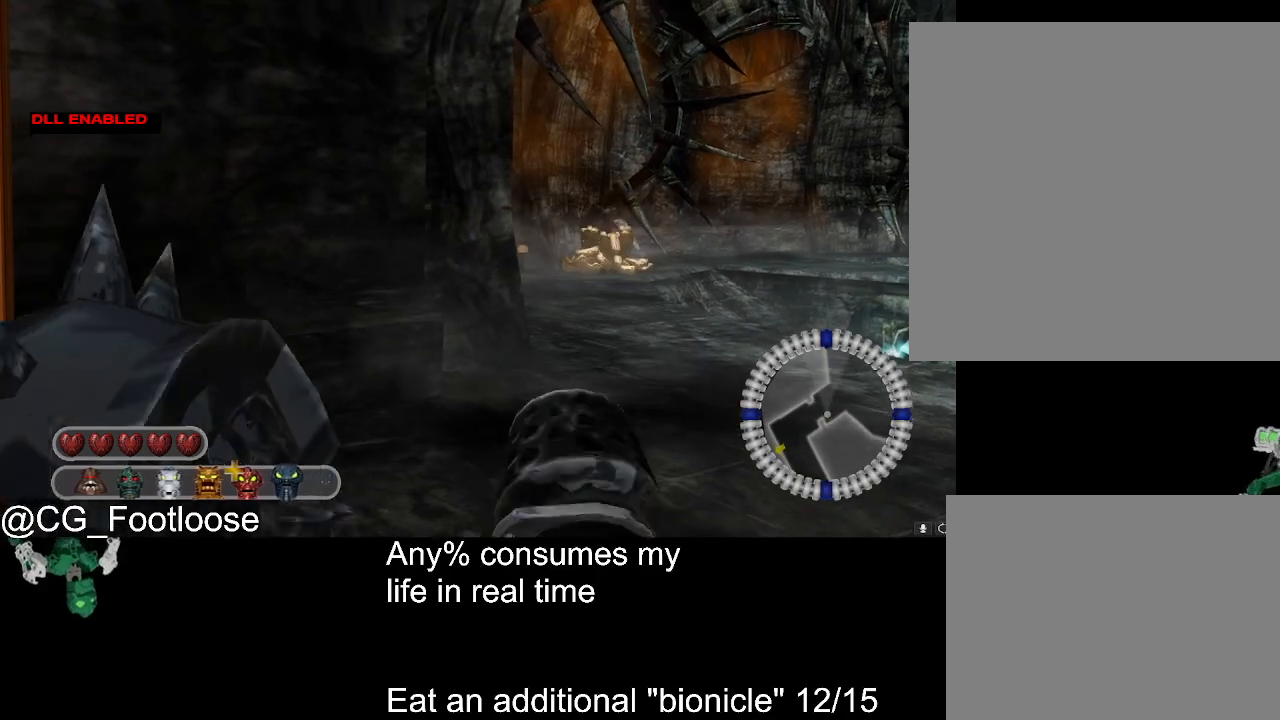
{"keys": [], "mouse": [], "events": [[200, "mouse_wheel_up", "down"], [233, "mouse_wheel_up", "up"], [283, "mouse_wheel_up", "down"], [333, "mouse_wheel_up", "up"]]}
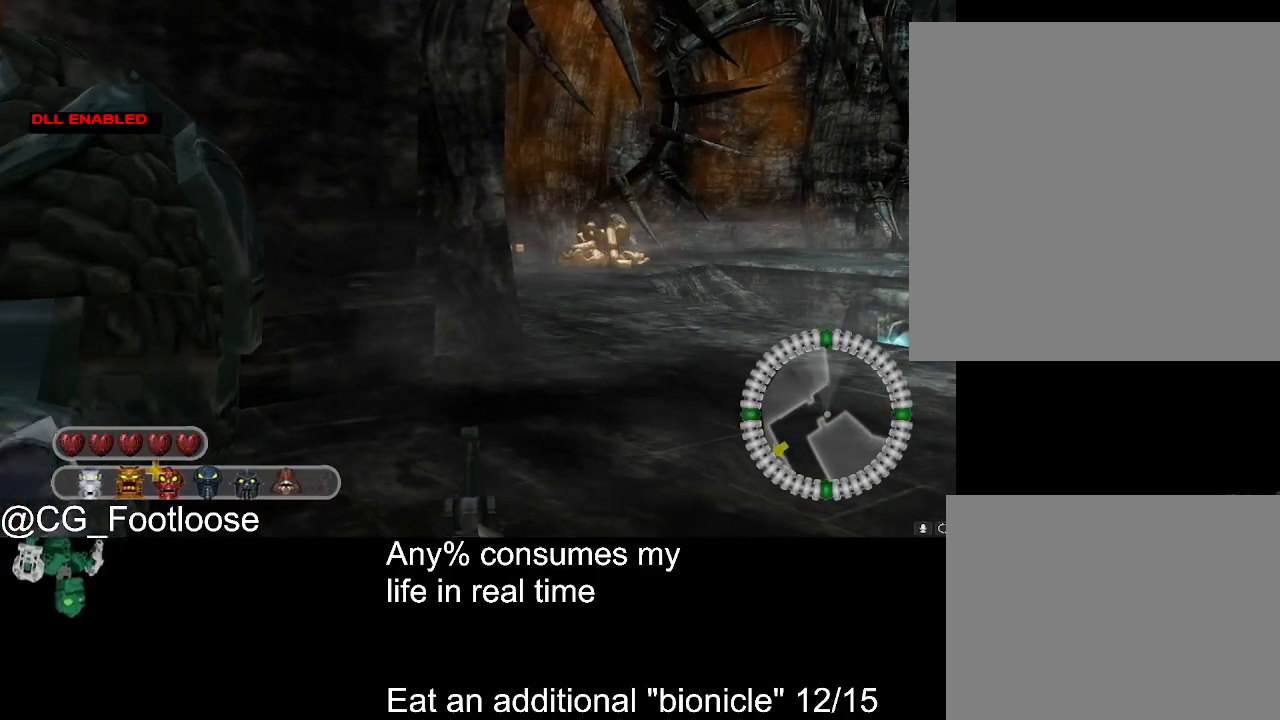
{"keys": [], "mouse": [], "events": []}
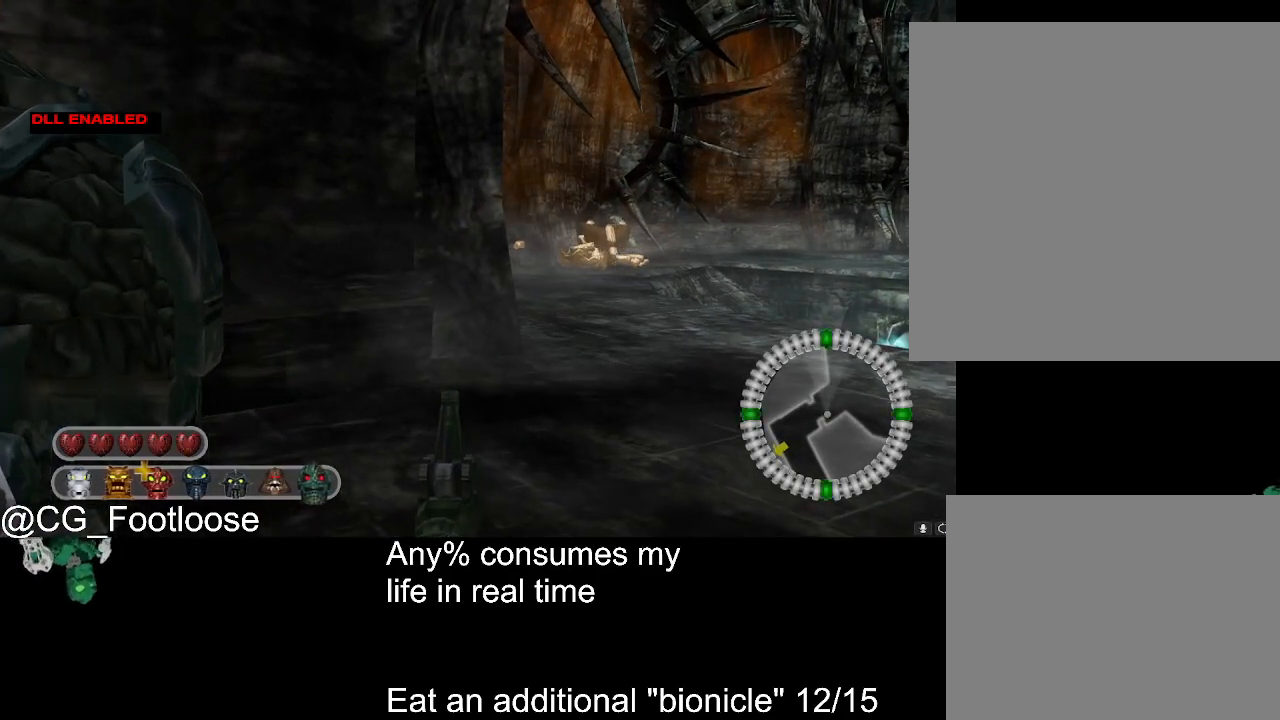
{"keys": [], "mouse": [], "events": [[183, "1", "down"], [233, "1", "up"]]}
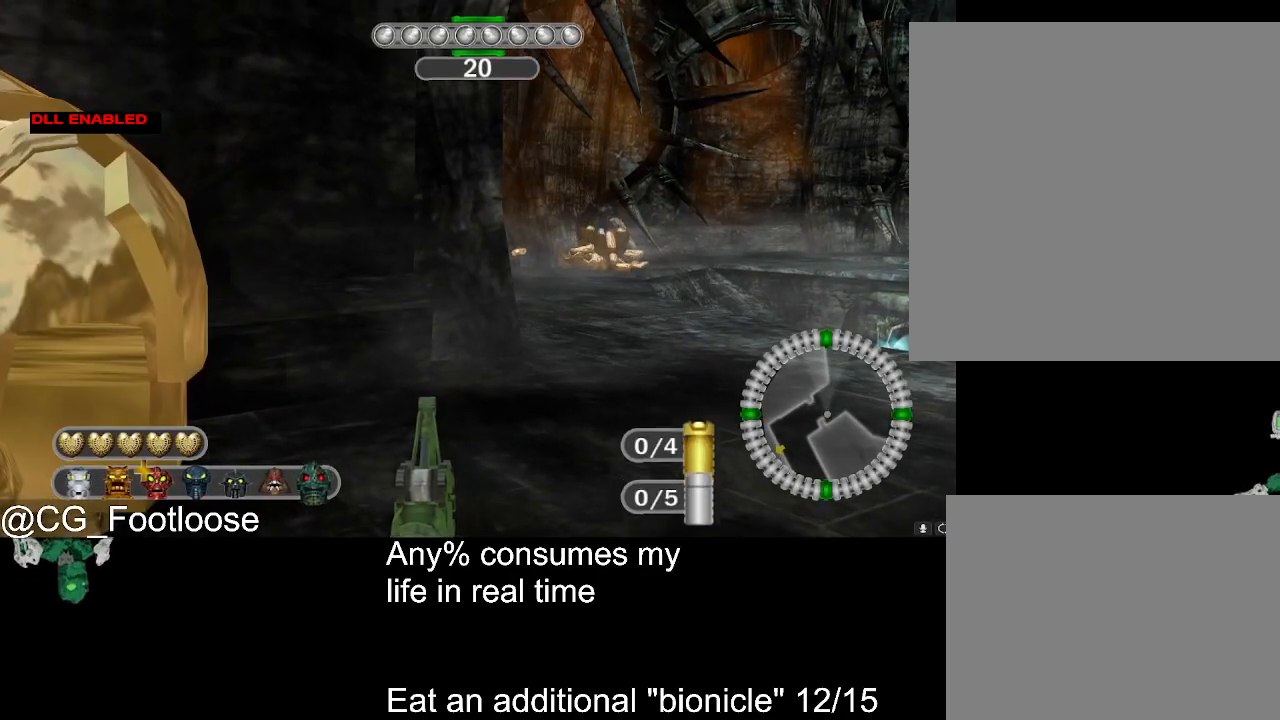
{"keys": [], "mouse": [], "events": []}
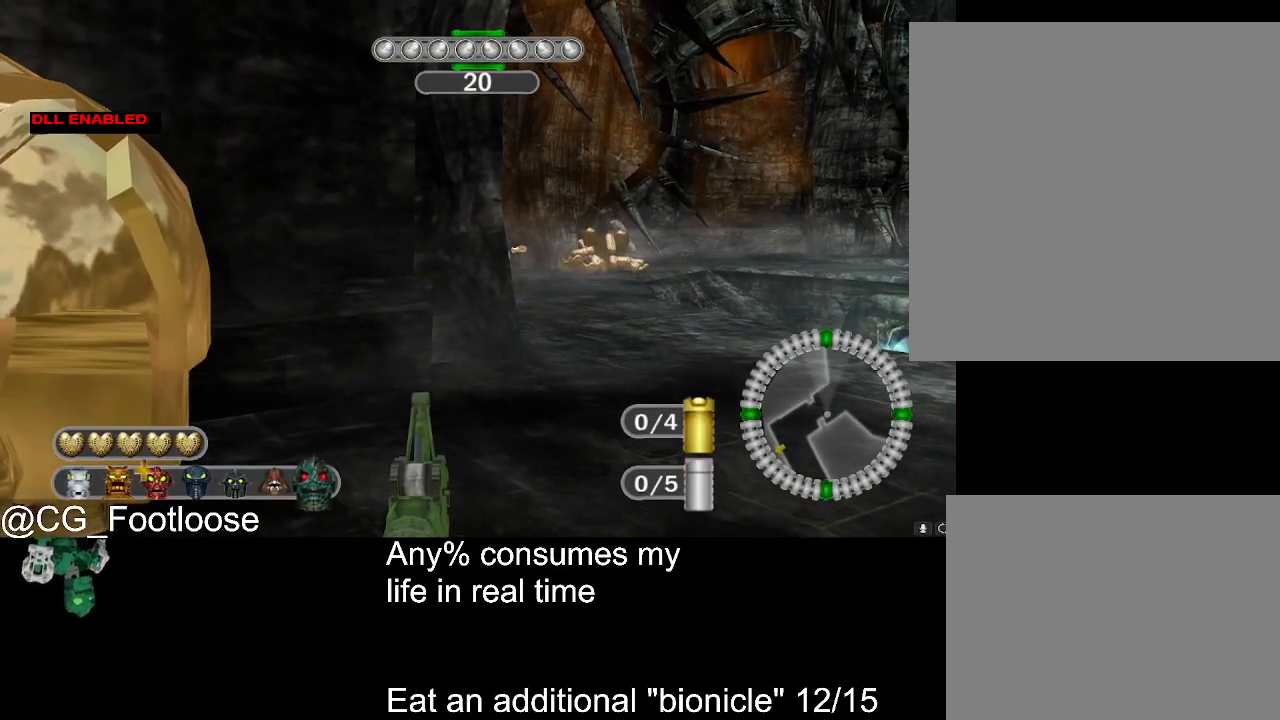
{"keys": [], "mouse": [], "events": []}
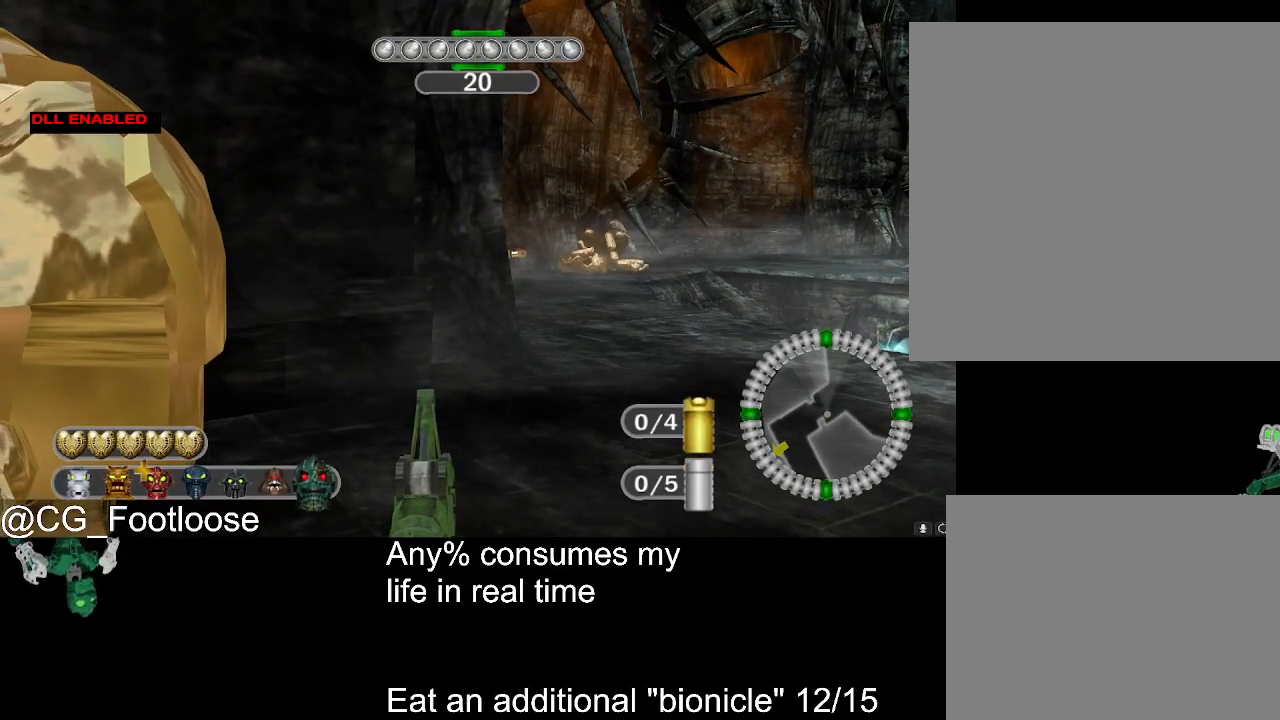
{"keys": ["w"], "mouse": [], "events": [[267, "w", "down"]]}
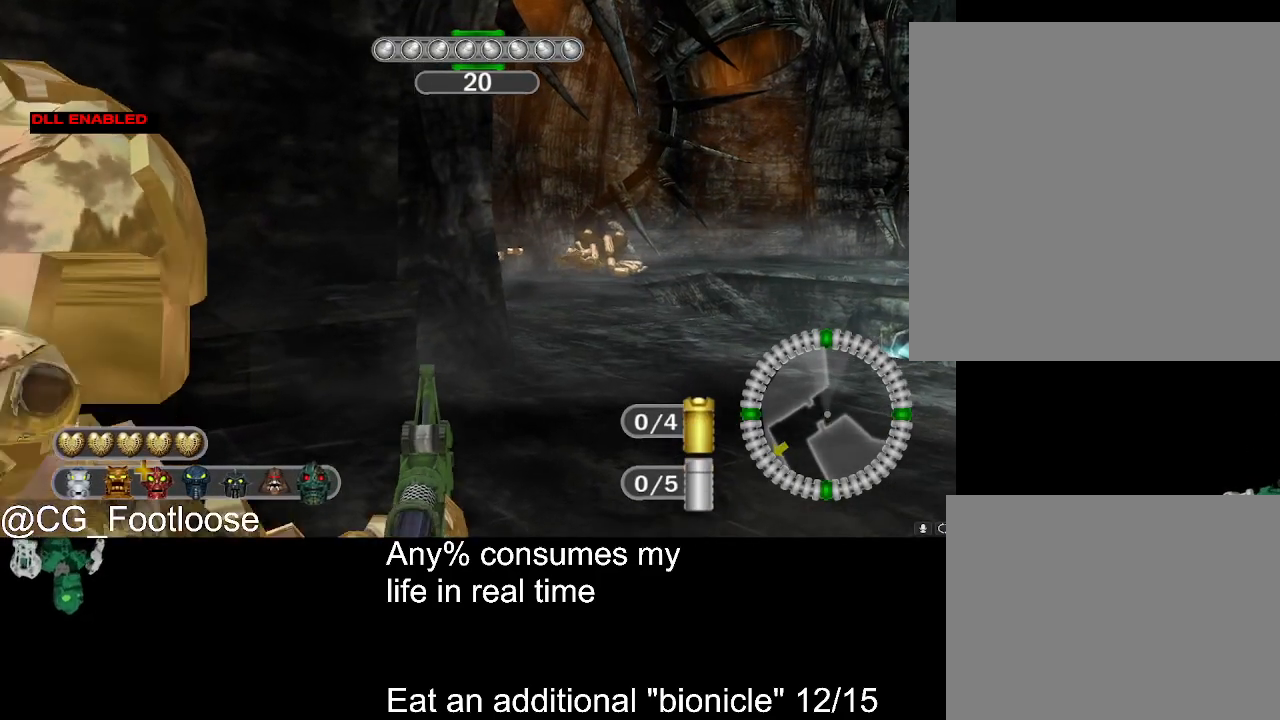
{"keys": ["w"], "mouse": [], "events": []}
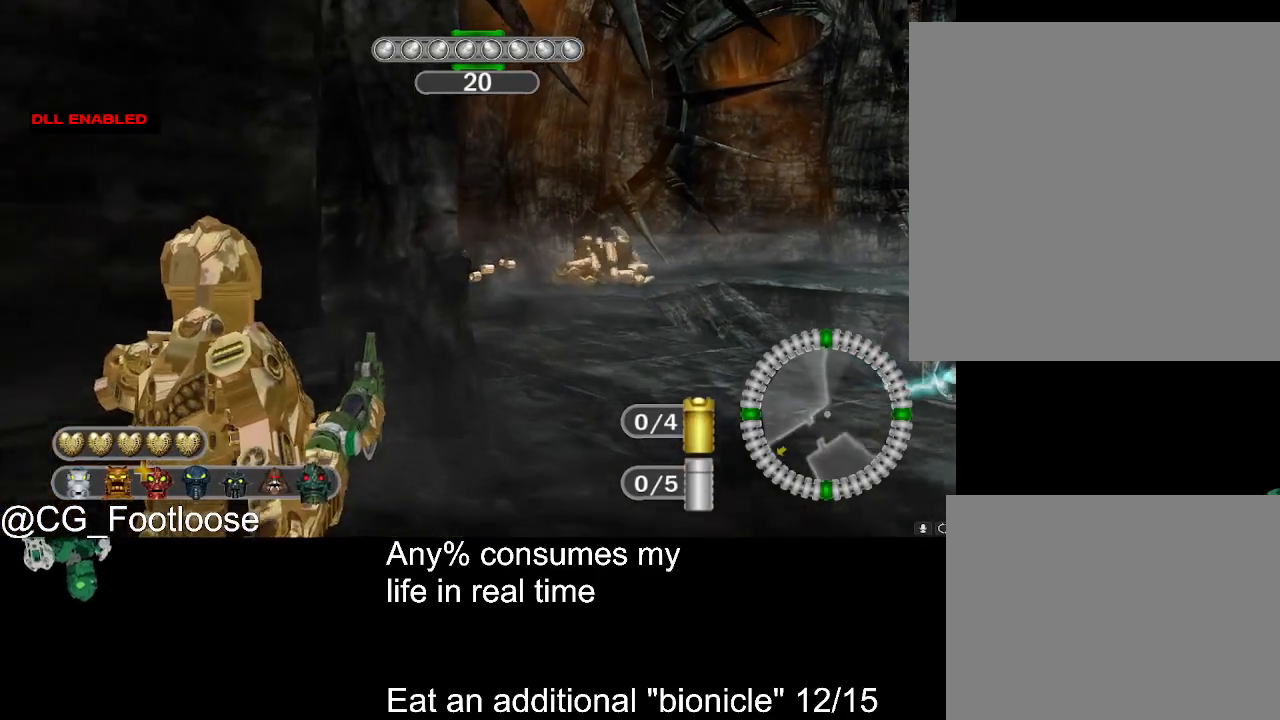
{"keys": ["w"], "mouse": [], "events": []}
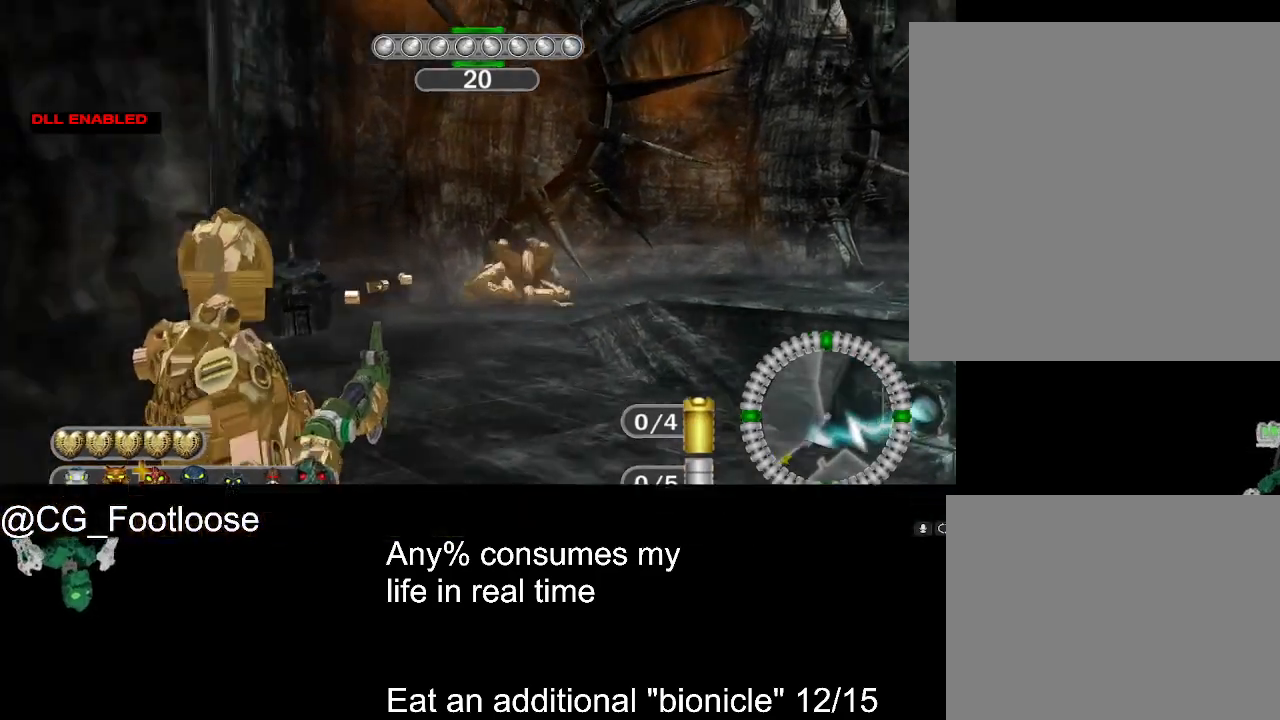
{"keys": ["space"], "mouse": [], "events": [[317, "space", "down"], [317, "w", "up"]]}
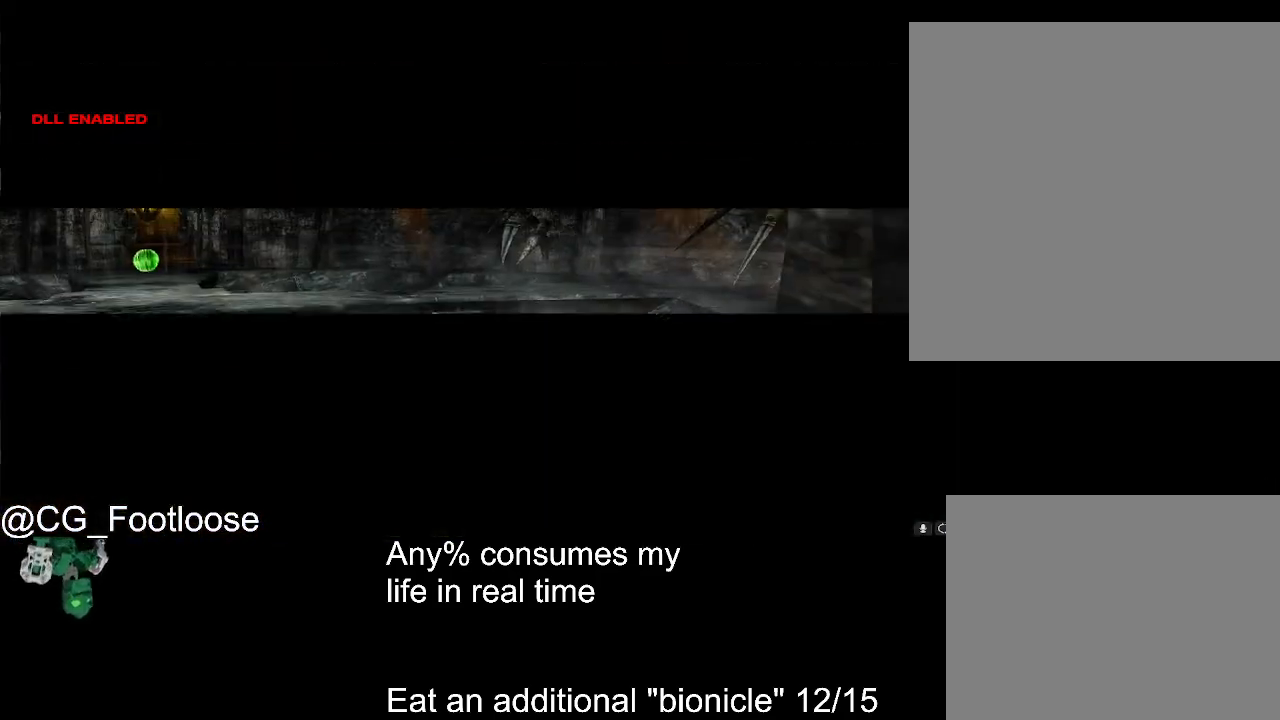
{"keys": [], "mouse": [], "events": [[50, "space", "up"]]}